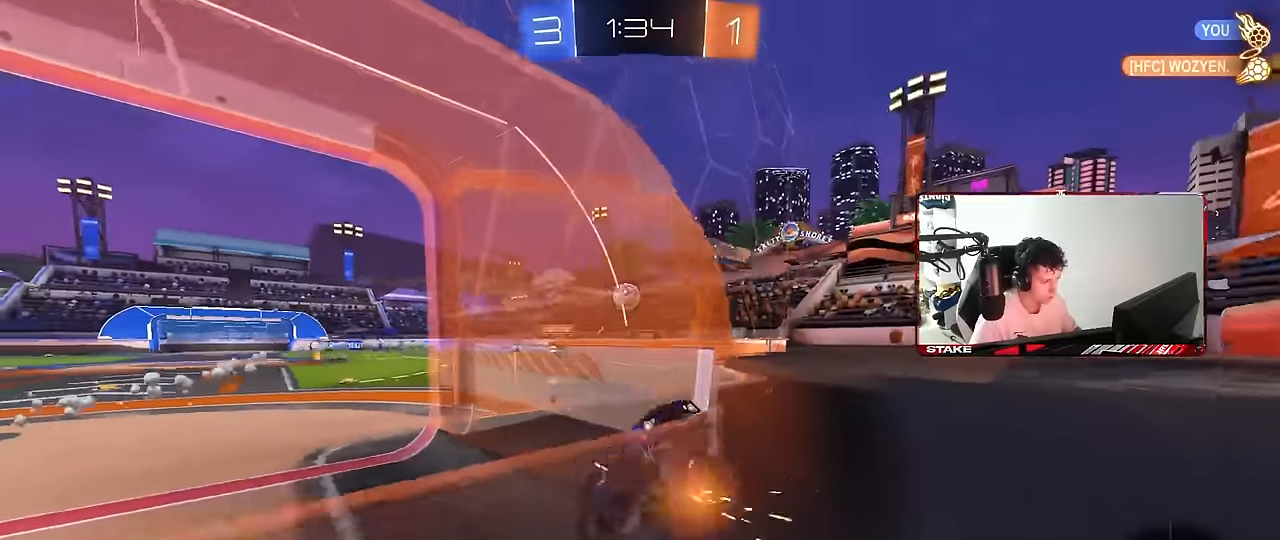
Gameplay with keyboard and mouse; each line is a JSON object with the keys and mouse buttons held at the frame after it. "events" lists presses ("down") and releases ("up") of "1", "2", "3", "4", "5", "a", "alt", "c", "caps_lock", "ctrl", "d", "e", "f", "g", "q", "r", "s", "shift", "space", "t", "tab", "v", "w", "x", "z", "mouse_left", "mouse_wheel" and "mouse_right" between this image and that frame as [ms after this image, input, new state], when the widget could be followed in between. "mouse_left", "mouse_wheel", "mouse_right" = the "left", "wheel", "right" buttons of the "mouse" list. No other keys are recorded. "wheel" means that the mouse wheel is clicked or scrolled. "mouse_move" is the direction in which the mouse moves at that frame (one of eight, or "still"), when it could be read.
{"keys": ["s"], "mouse": [], "mouse_move": "still", "events": [[83, "s", "down"]]}
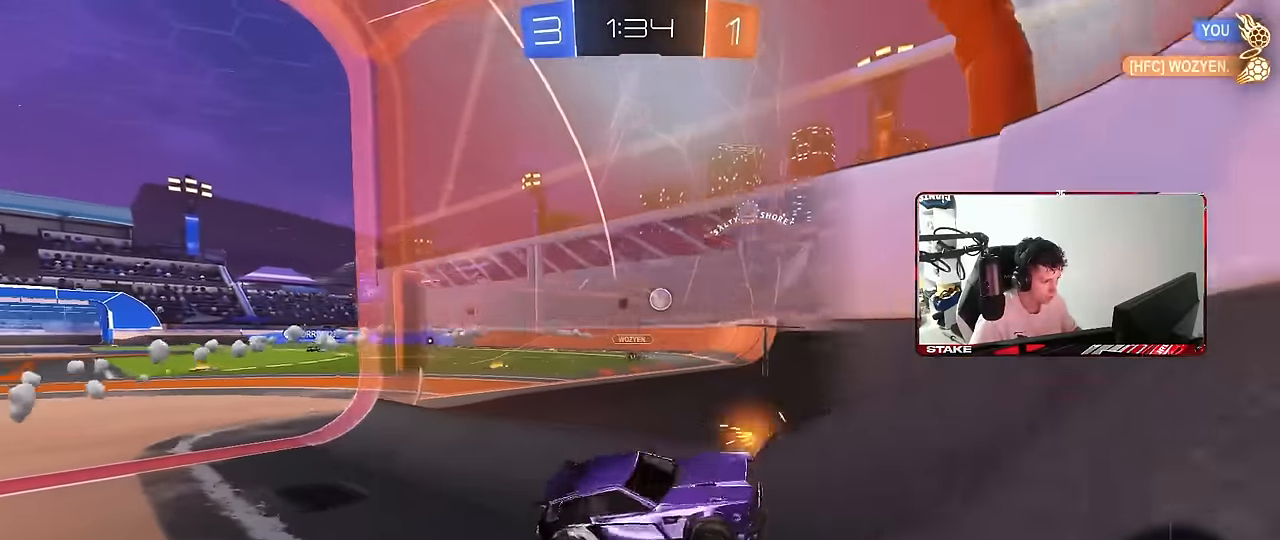
{"keys": ["s", "space"], "mouse": ["right"], "mouse_move": "still", "events": [[233, "mouse_right", "down"], [333, "mouse_right", "up"], [383, "mouse_right", "down"], [383, "space", "down"]]}
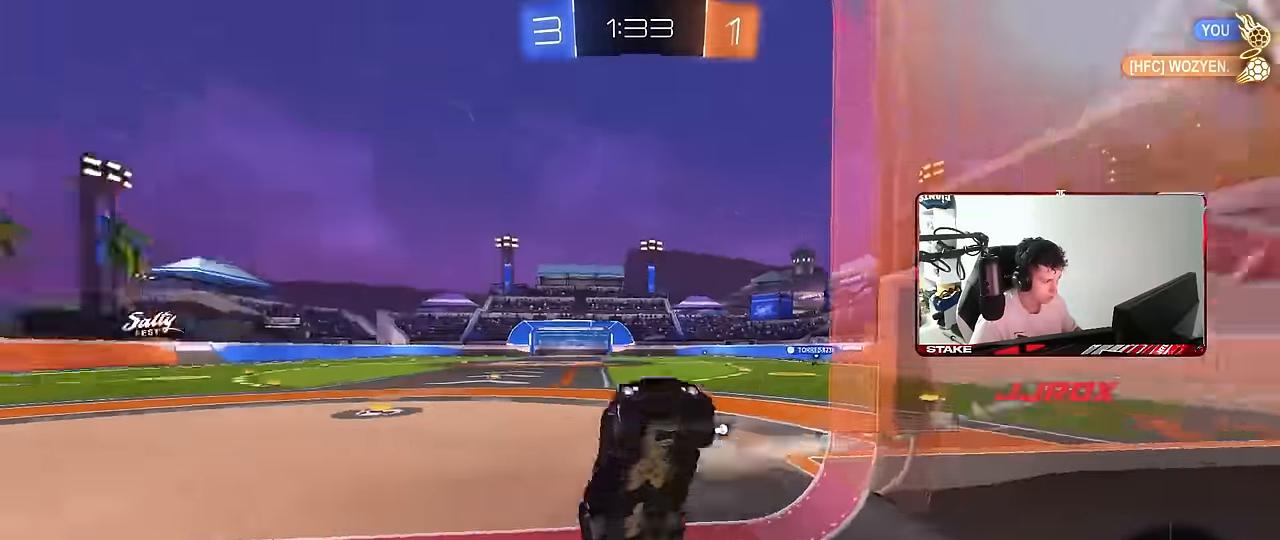
{"keys": ["a", "shift", "w"], "mouse": ["left"], "mouse_move": "still", "events": [[67, "d", "down"], [67, "mouse_right", "up"], [67, "s", "up"], [67, "space", "up"], [117, "d", "up"], [150, "a", "down"], [150, "mouse_left", "down"], [150, "shift", "down"], [150, "w", "down"]]}
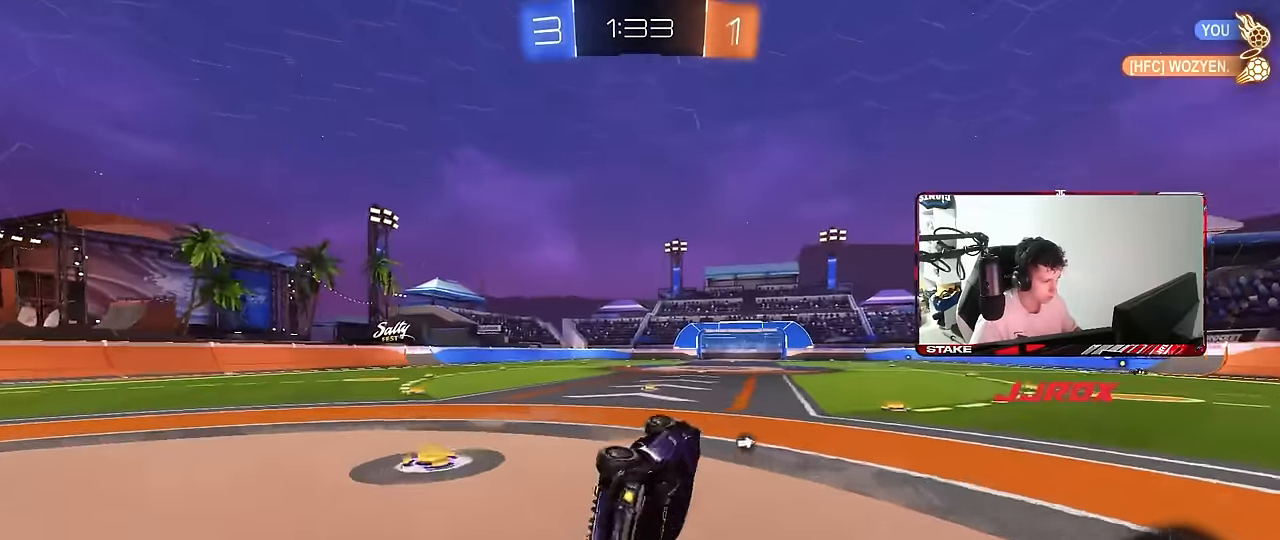
{"keys": ["w"], "mouse": [], "mouse_move": "still", "events": [[167, "mouse_left", "up"], [167, "shift", "up"], [450, "a", "up"]]}
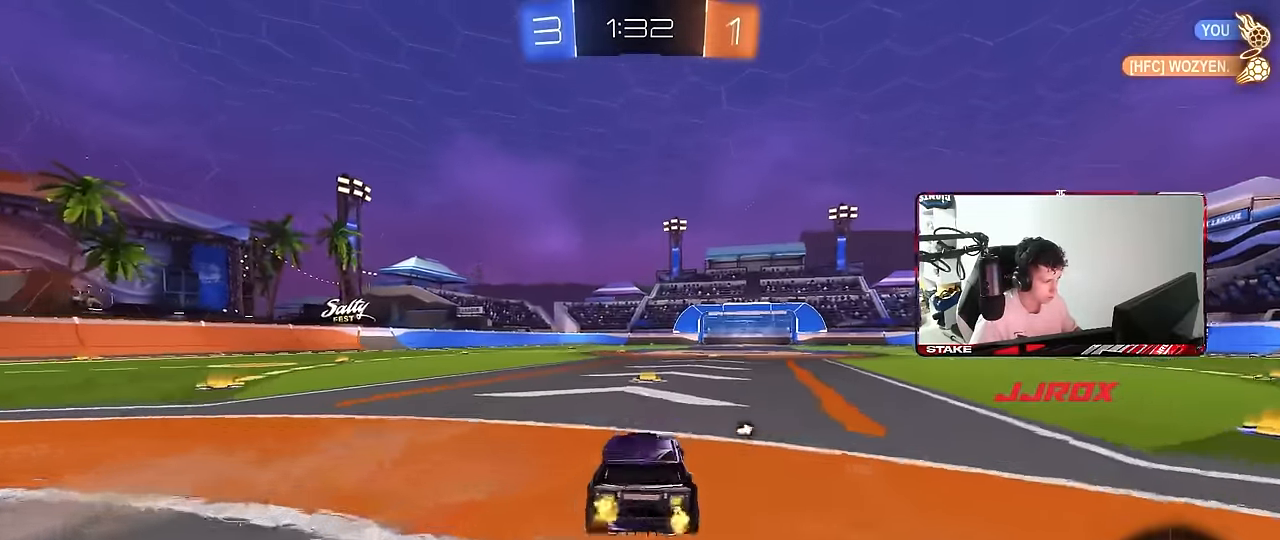
{"keys": ["d", "s", "shift", "space"], "mouse": ["left"], "mouse_move": "still", "events": [[50, "mouse_left", "down"], [50, "mouse_right", "down"], [100, "shift", "down"], [133, "d", "down"], [133, "mouse_right", "up"], [233, "mouse_right", "down"], [233, "s", "down"], [233, "w", "up"], [333, "mouse_right", "up"], [367, "space", "down"]]}
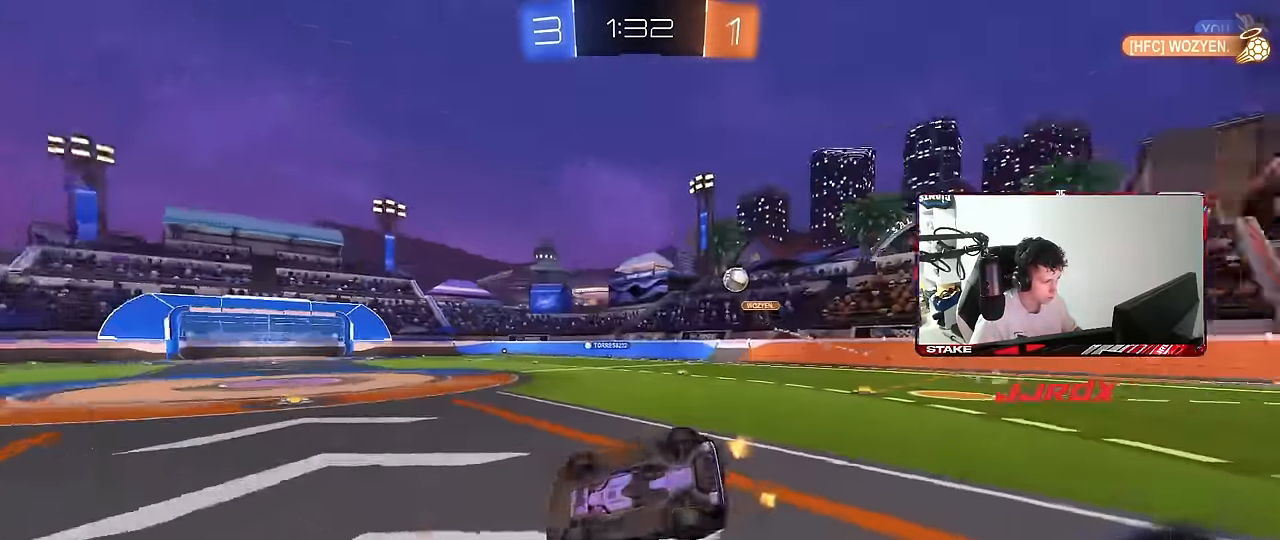
{"keys": ["d", "s", "shift"], "mouse": [], "mouse_move": "still", "events": [[17, "space", "up"], [150, "s", "up"], [250, "s", "down"], [300, "mouse_left", "up"]]}
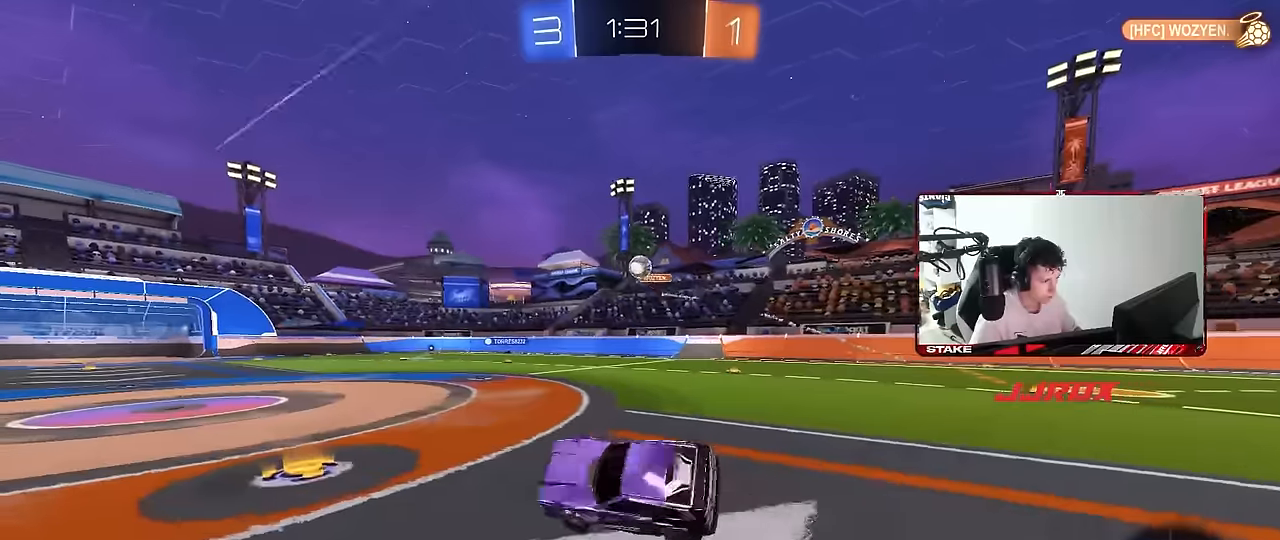
{"keys": ["w"], "mouse": [], "mouse_move": "still", "events": [[67, "d", "up"], [67, "s", "up"], [67, "shift", "up"], [317, "w", "down"], [350, "d", "down"], [450, "d", "up"]]}
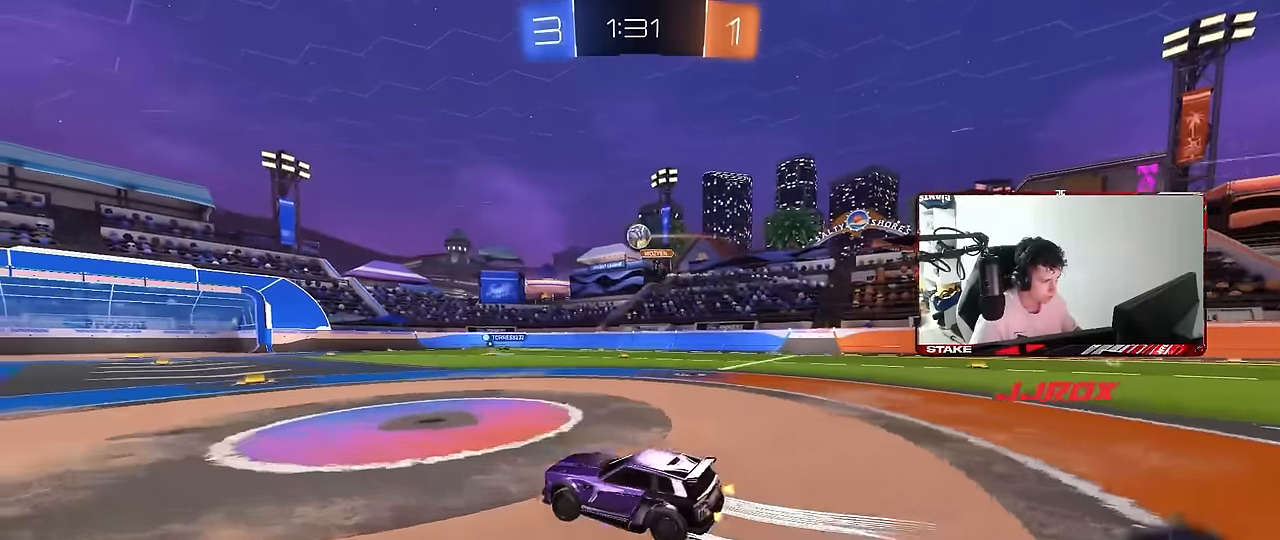
{"keys": ["w"], "mouse": [], "mouse_move": "still", "events": [[283, "d", "down"], [383, "d", "up"]]}
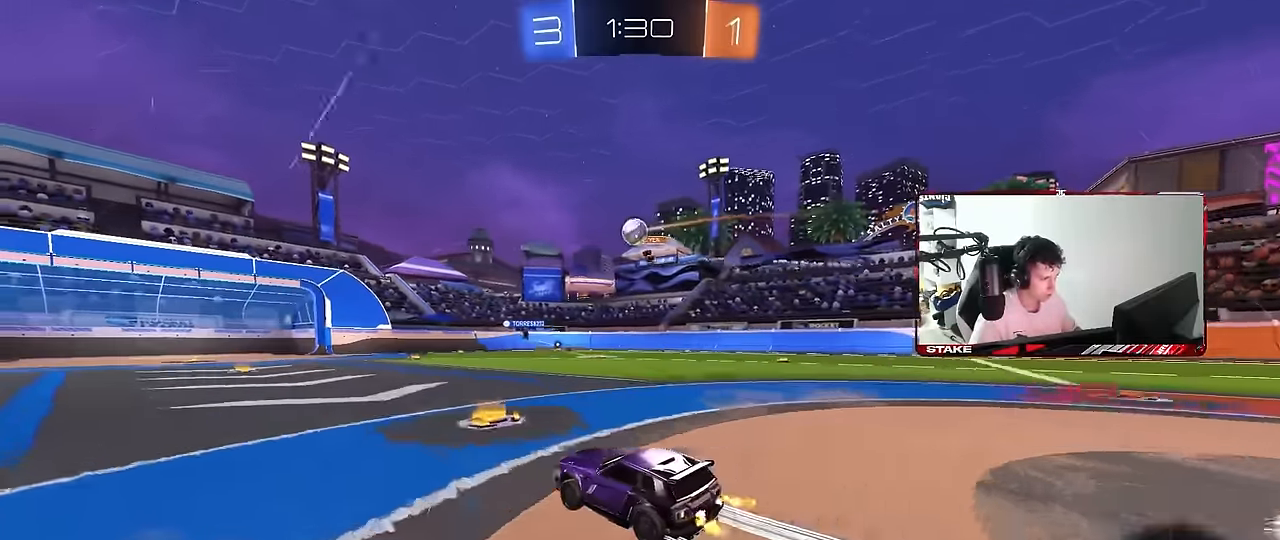
{"keys": ["d", "w"], "mouse": [], "mouse_move": "still", "events": [[250, "a", "down"], [350, "a", "up"], [433, "d", "down"]]}
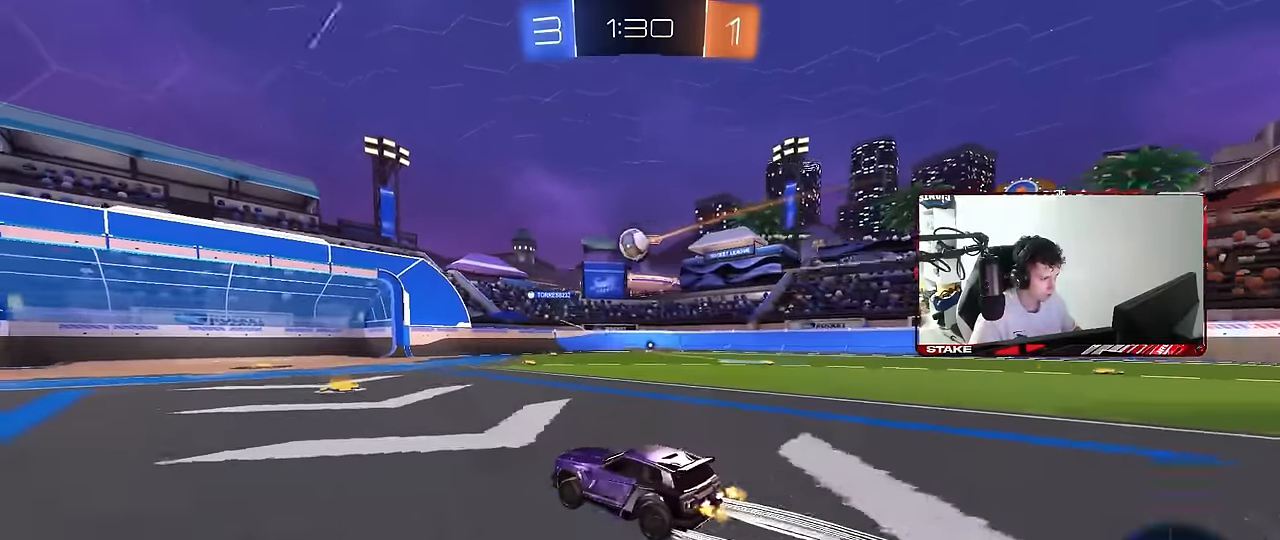
{"keys": [], "mouse": [], "mouse_move": "still", "events": [[83, "d", "up"], [167, "a", "down"], [267, "a", "up"], [317, "d", "down"], [400, "w", "up"], [500, "d", "up"]]}
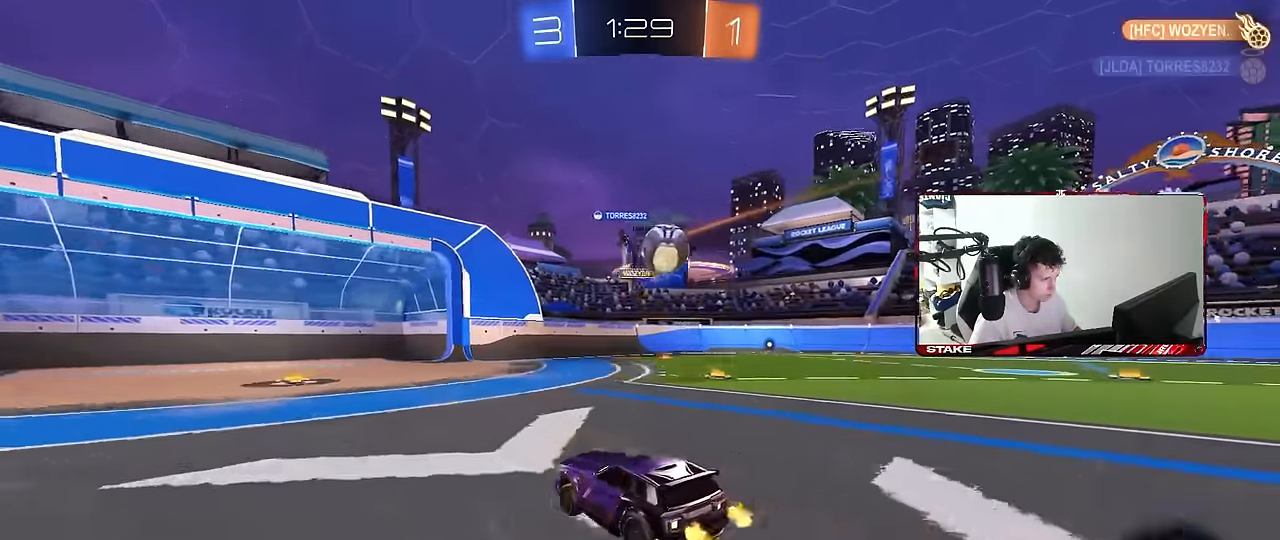
{"keys": ["a", "w"], "mouse": [], "mouse_move": "still", "events": [[100, "d", "down"], [133, "shift", "down"], [183, "w", "down"], [333, "a", "down"], [333, "d", "up"], [333, "shift", "up"], [333, "w", "up"], [383, "w", "down"]]}
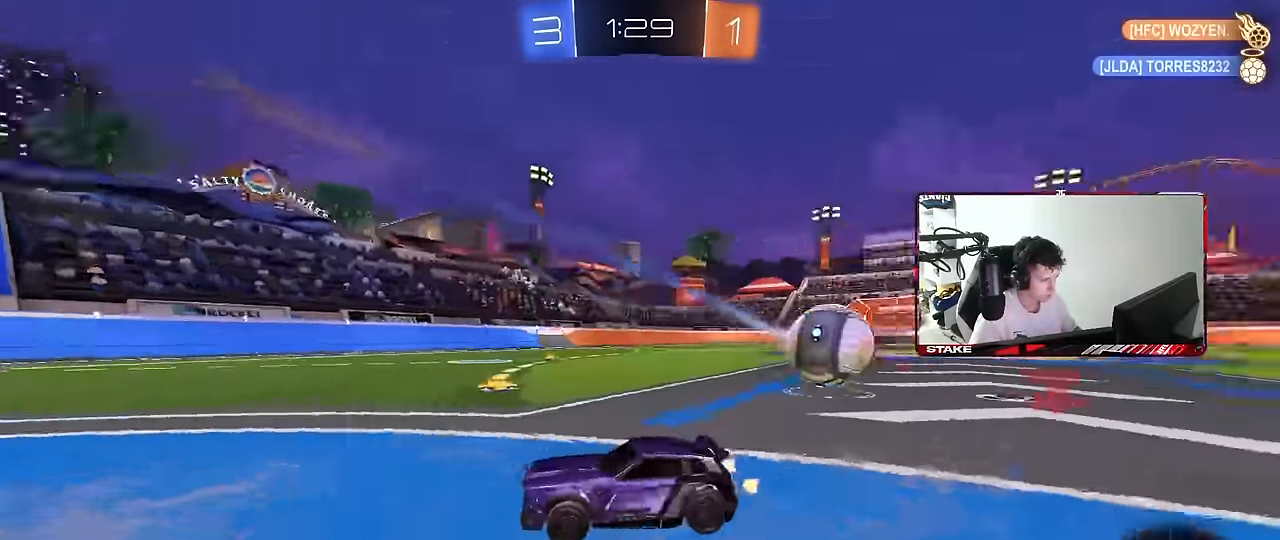
{"keys": ["a", "w"], "mouse": [], "mouse_move": "still", "events": [[67, "shift", "down"], [117, "shift", "up"], [383, "shift", "down"], [483, "shift", "up"]]}
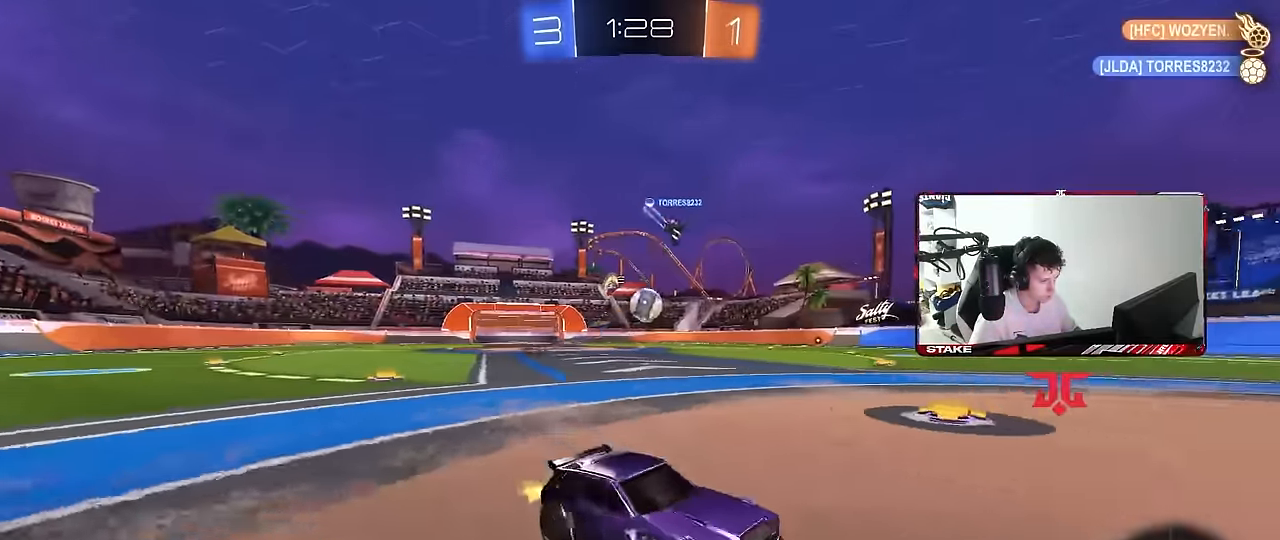
{"keys": ["d", "s"], "mouse": [], "mouse_move": "still", "events": [[167, "w", "up"], [217, "s", "down"], [450, "a", "up"], [500, "d", "down"]]}
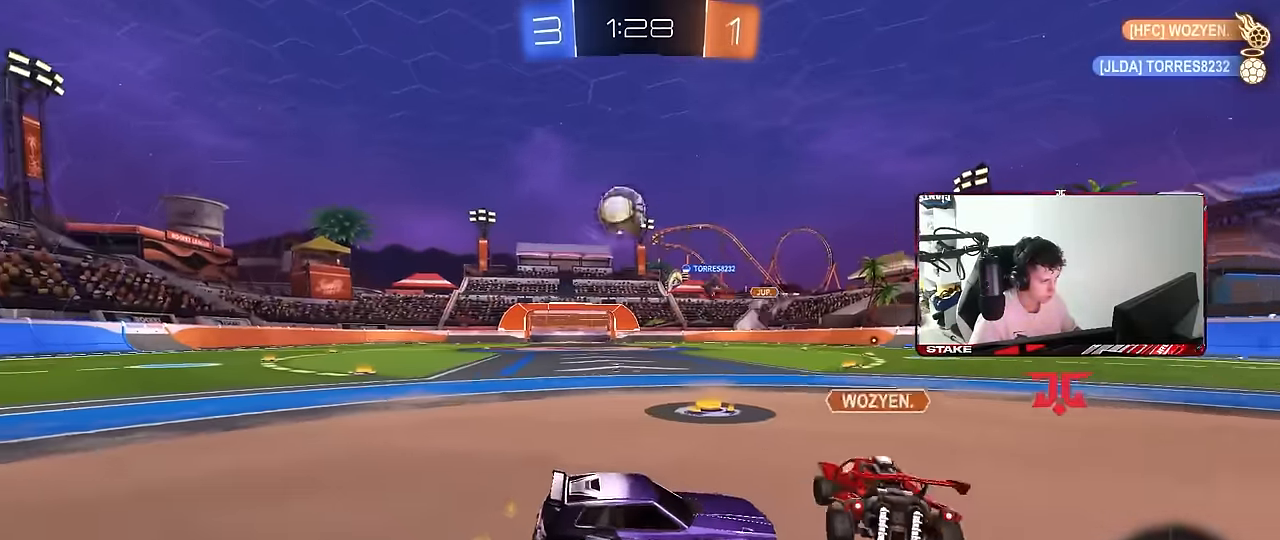
{"keys": ["d", "s"], "mouse": [], "mouse_move": "still", "events": [[100, "shift", "down"], [233, "shift", "up"]]}
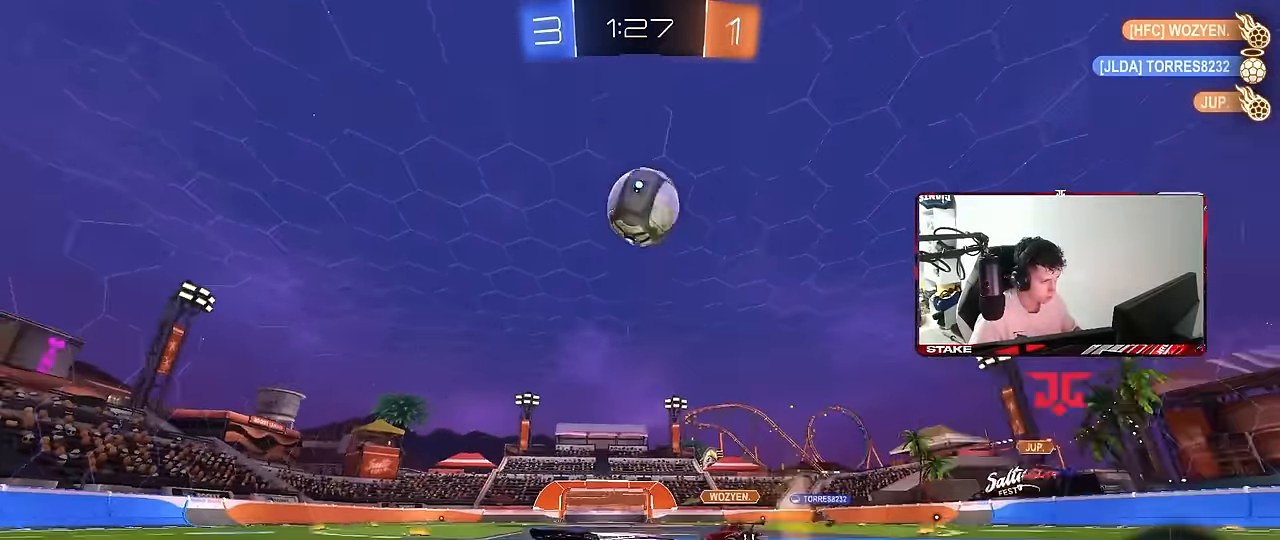
{"keys": ["a", "w"], "mouse": [], "mouse_move": "still", "events": [[100, "space", "down"], [300, "s", "up"], [300, "space", "up"], [333, "d", "up"], [433, "w", "down"], [483, "a", "down"]]}
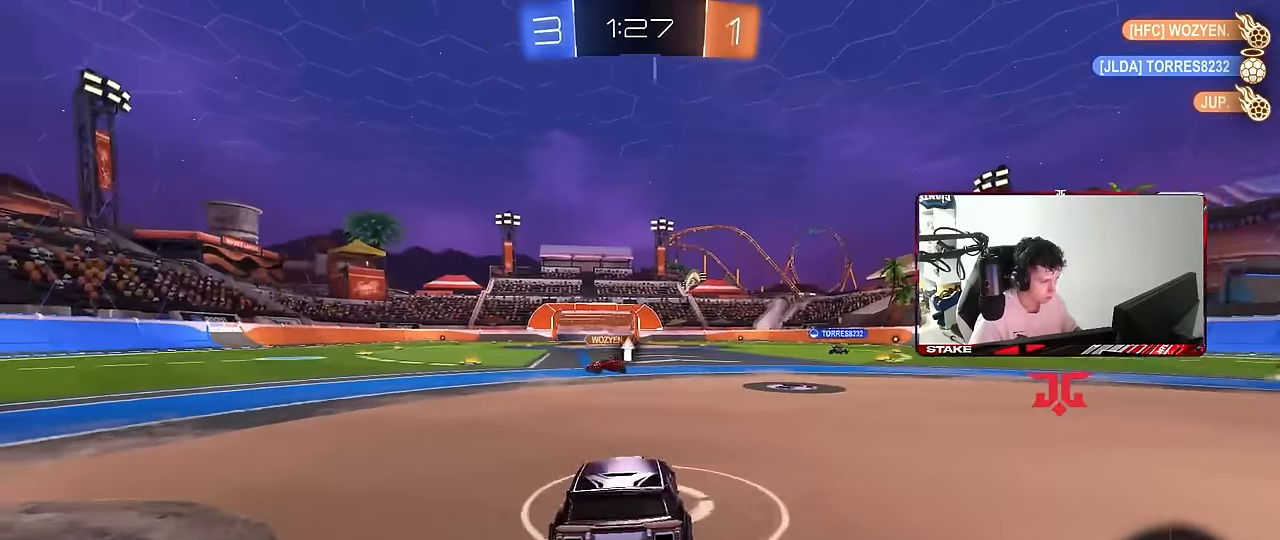
{"keys": ["d", "s"], "mouse": ["left", "right"], "mouse_move": "down", "events": [[266, "mouse_left", "down"], [350, "a", "up"], [350, "w", "up"], [400, "mouse_right", "down"], [450, "d", "down"], [450, "s", "down"]]}
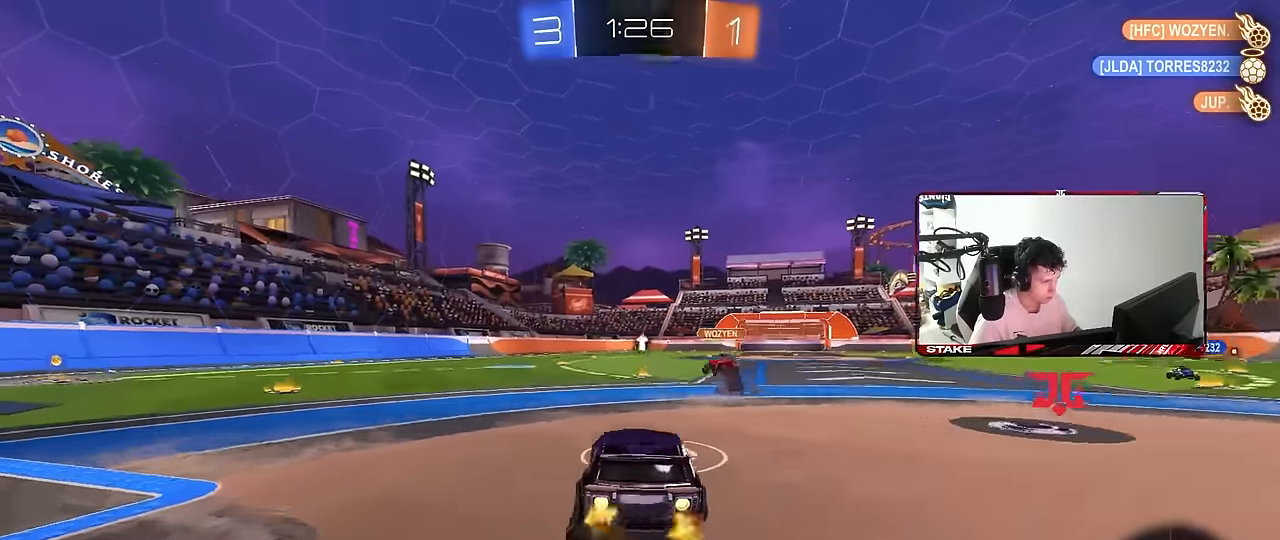
{"keys": ["d", "w"], "mouse": [], "mouse_move": "right", "events": [[50, "a", "down"], [50, "d", "up"], [133, "a", "up"], [133, "mouse_right", "up"], [133, "s", "up"], [233, "mouse_right", "down"], [283, "mouse_right", "up"], [366, "d", "down"], [366, "mouse_left", "up"], [366, "w", "down"]]}
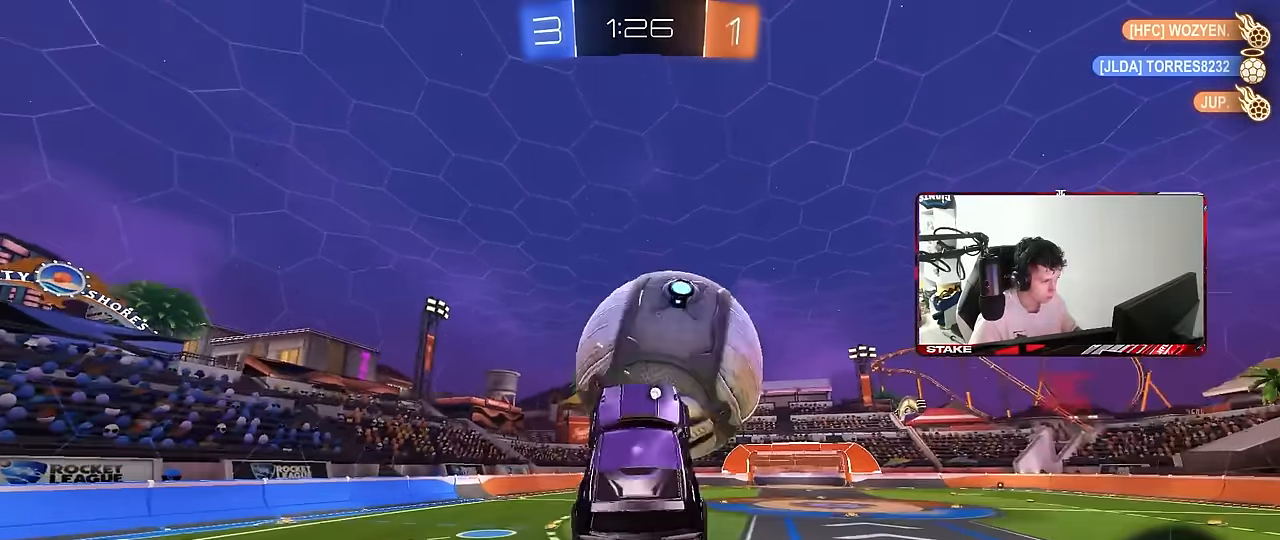
{"keys": ["d", "shift"], "mouse": [], "mouse_move": "still", "events": [[66, "shift", "down"], [66, "space", "down"], [200, "shift", "up"], [200, "space", "up"], [350, "shift", "down"], [383, "w", "up"], [433, "shift", "up"], [483, "shift", "down"]]}
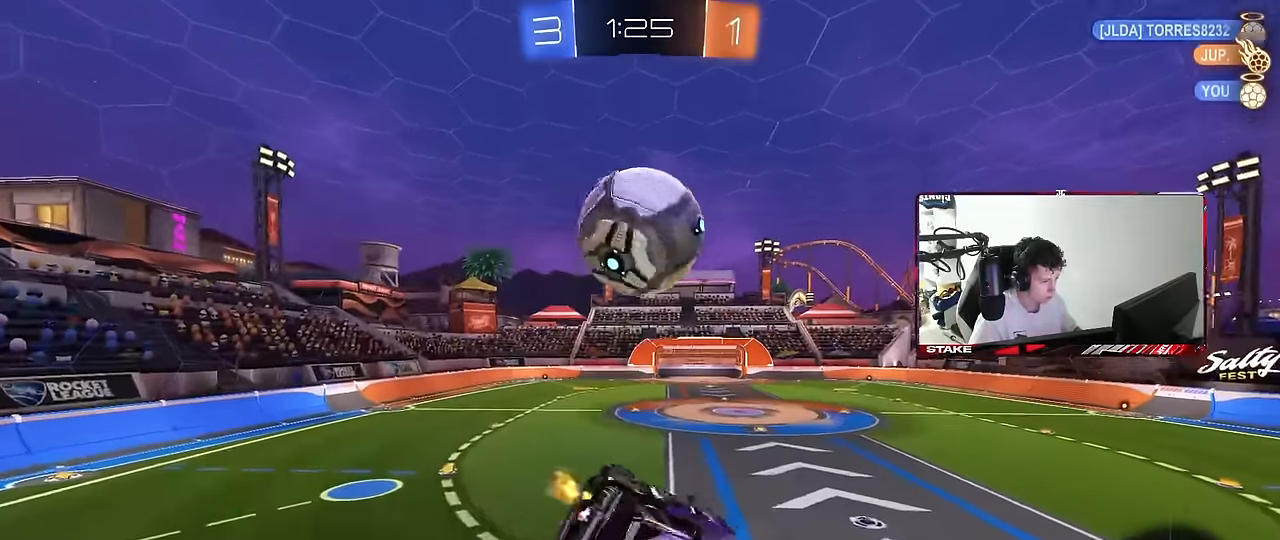
{"keys": ["d", "shift"], "mouse": [], "mouse_move": "still", "events": [[33, "w", "down"], [83, "w", "up"], [166, "s", "down"], [316, "mouse_left", "down"], [400, "s", "up"], [450, "mouse_left", "up"]]}
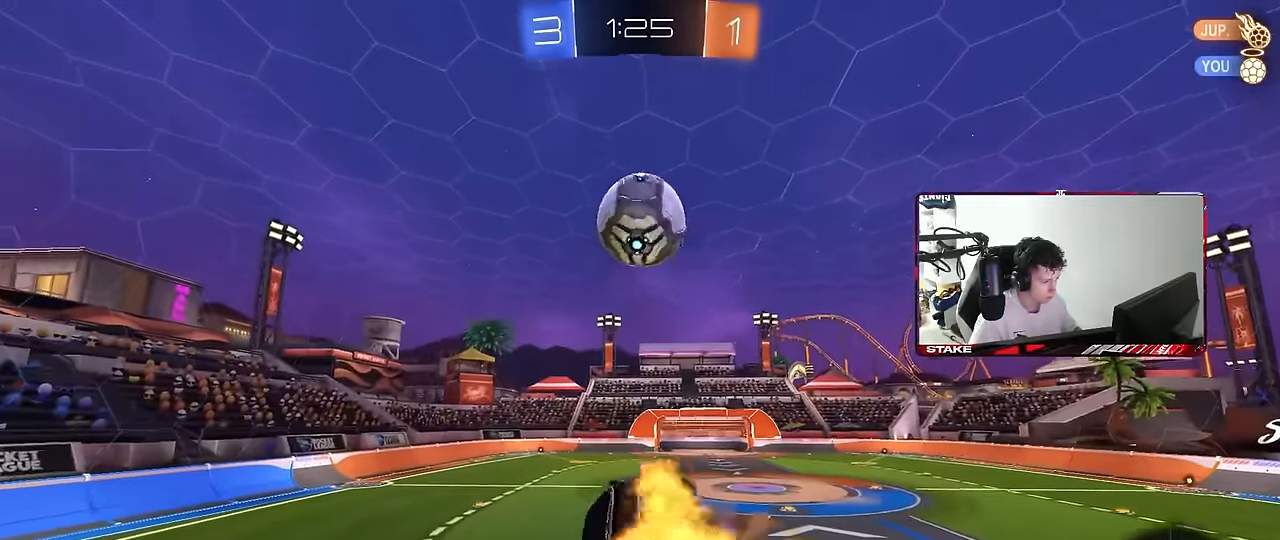
{"keys": [], "mouse": [], "mouse_move": "still", "events": [[100, "d", "up"], [133, "s", "down"], [133, "shift", "up"], [283, "s", "up"]]}
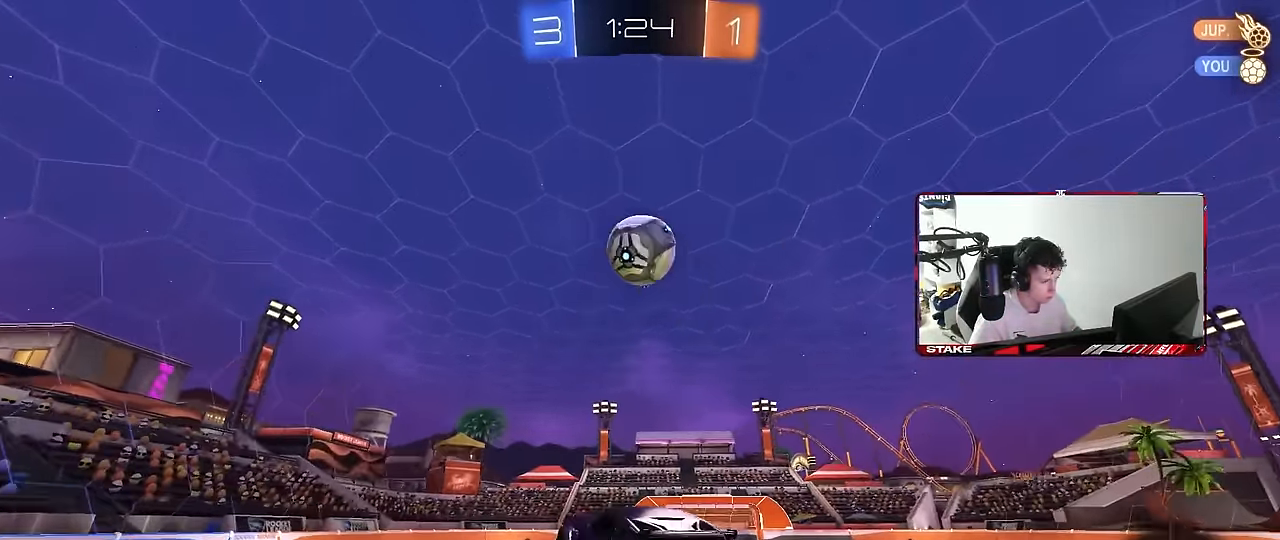
{"keys": ["a", "w"], "mouse": ["left"], "mouse_move": "still", "events": [[16, "d", "down"], [66, "d", "up"], [100, "a", "down"], [150, "w", "down"], [200, "a", "up"], [350, "a", "down"], [484, "mouse_left", "down"]]}
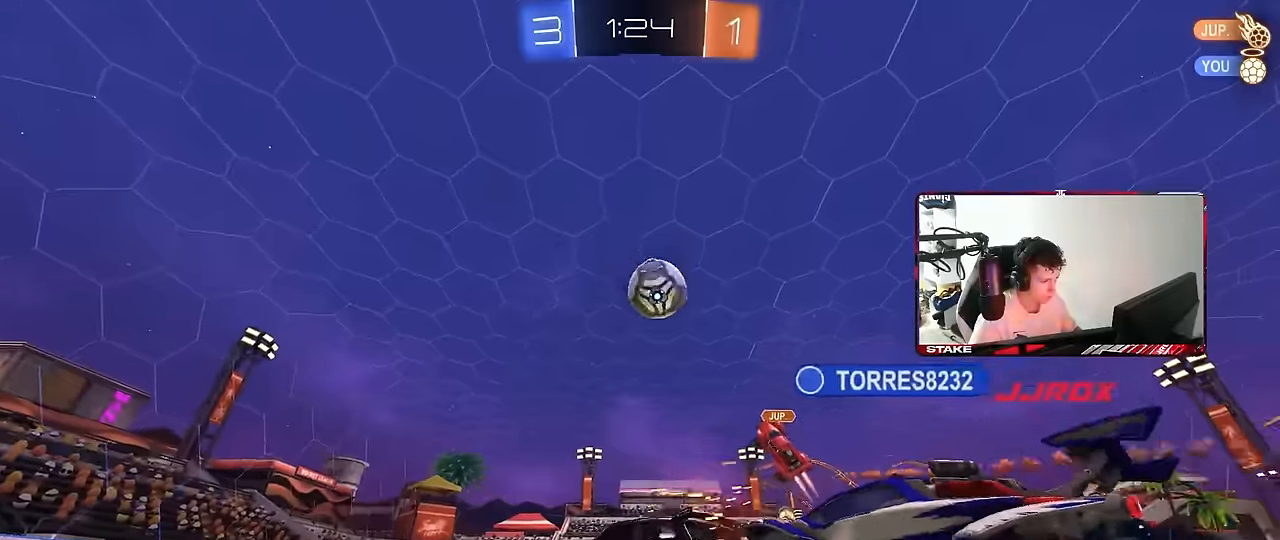
{"keys": ["a", "s", "shift"], "mouse": ["left", "right"], "mouse_move": "still", "events": [[84, "a", "up"], [84, "d", "down"], [267, "mouse_right", "down"], [317, "d", "up"], [317, "mouse_right", "up"], [350, "a", "down"], [350, "shift", "down"], [400, "mouse_right", "down"], [450, "s", "down"], [450, "w", "up"]]}
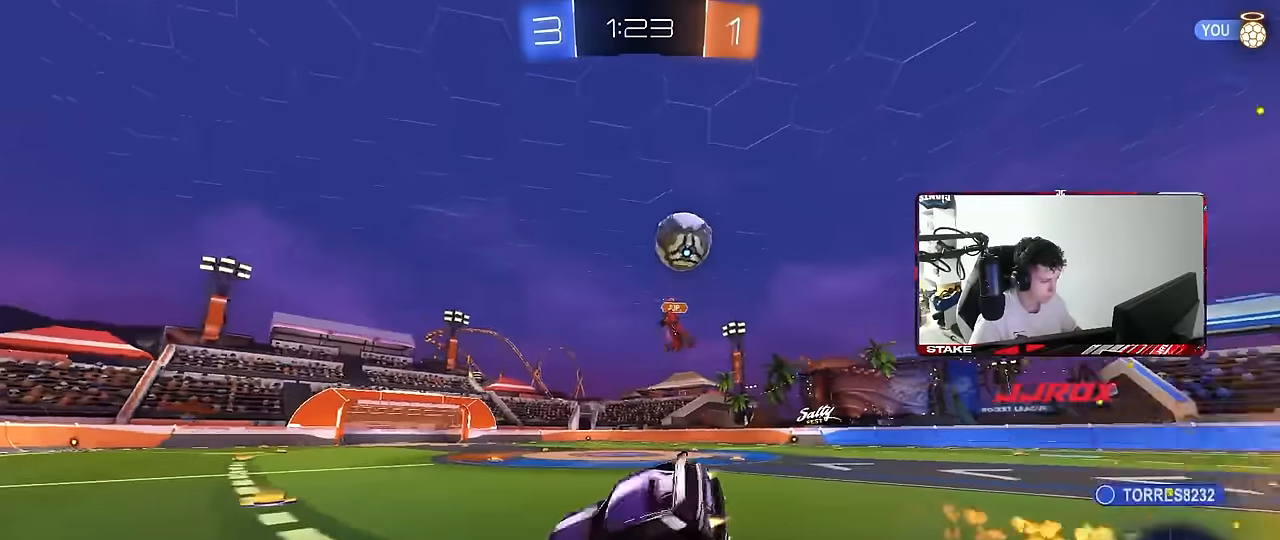
{"keys": ["a", "s", "shift"], "mouse": ["left"], "mouse_move": "still", "events": [[50, "mouse_right", "up"], [50, "s", "up"], [100, "s", "down"], [134, "space", "down"], [284, "space", "up"], [317, "s", "up"], [417, "s", "down"]]}
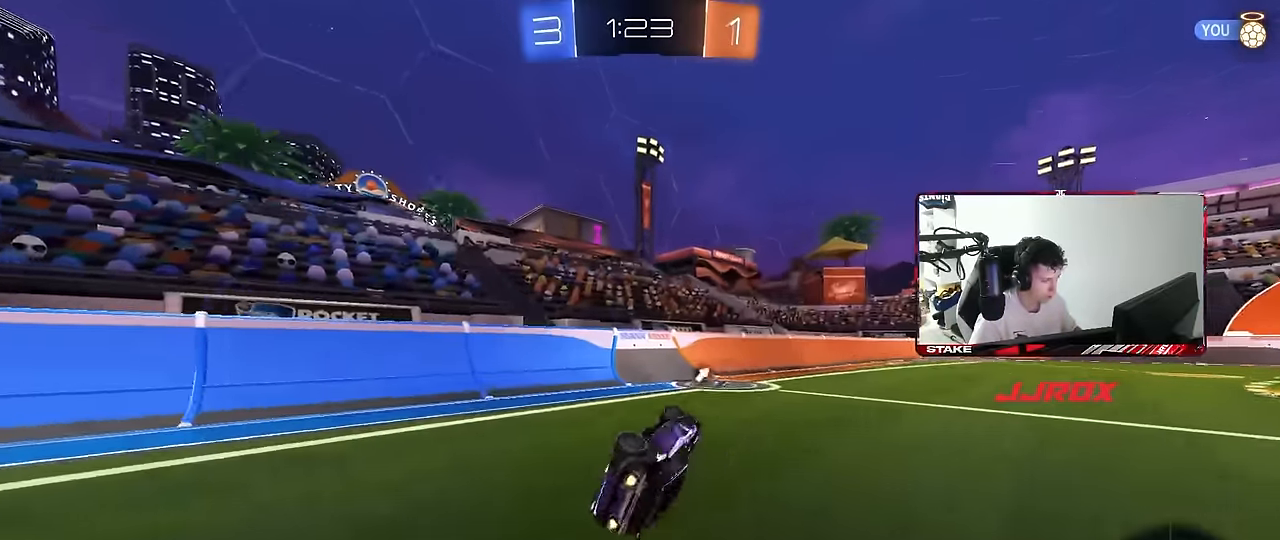
{"keys": ["d", "w"], "mouse": [], "mouse_move": "still", "events": [[117, "mouse_left", "up"], [117, "shift", "up"], [200, "a", "up"], [200, "d", "down"], [200, "s", "up"], [250, "d", "up"], [250, "space", "down"], [300, "d", "down"], [434, "space", "up"], [434, "w", "down"]]}
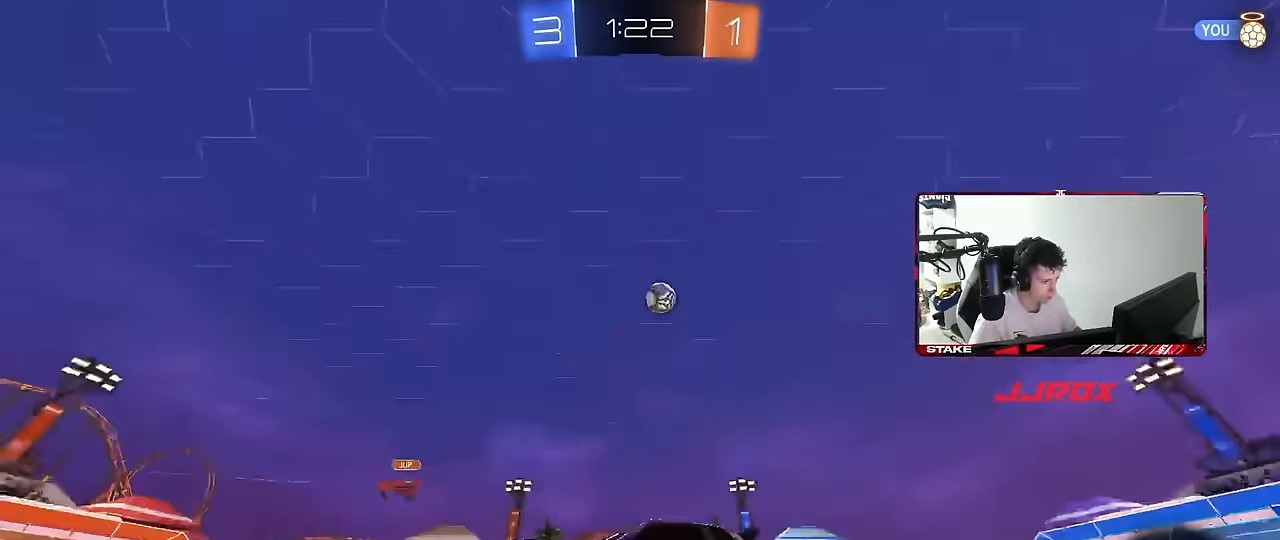
{"keys": ["a", "w"], "mouse": ["left"], "mouse_move": "still", "events": [[134, "a", "down"], [134, "d", "up"], [134, "w", "up"], [167, "s", "down"], [350, "s", "up"], [450, "mouse_left", "down"], [450, "w", "down"]]}
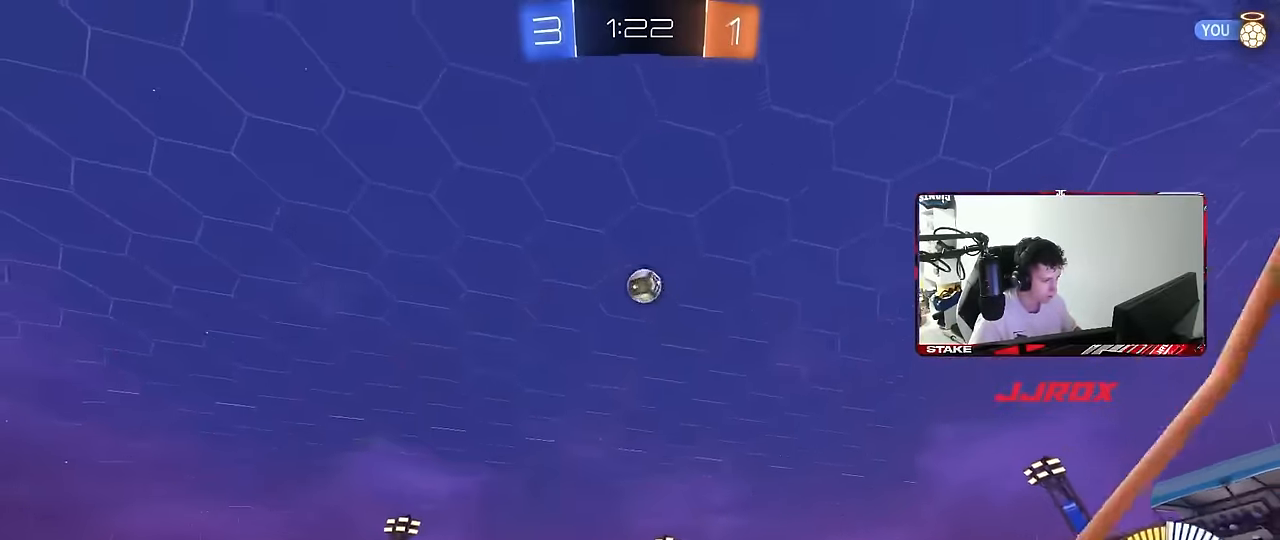
{"keys": ["w"], "mouse": [], "mouse_move": "still", "events": [[184, "a", "up"], [284, "mouse_left", "up"]]}
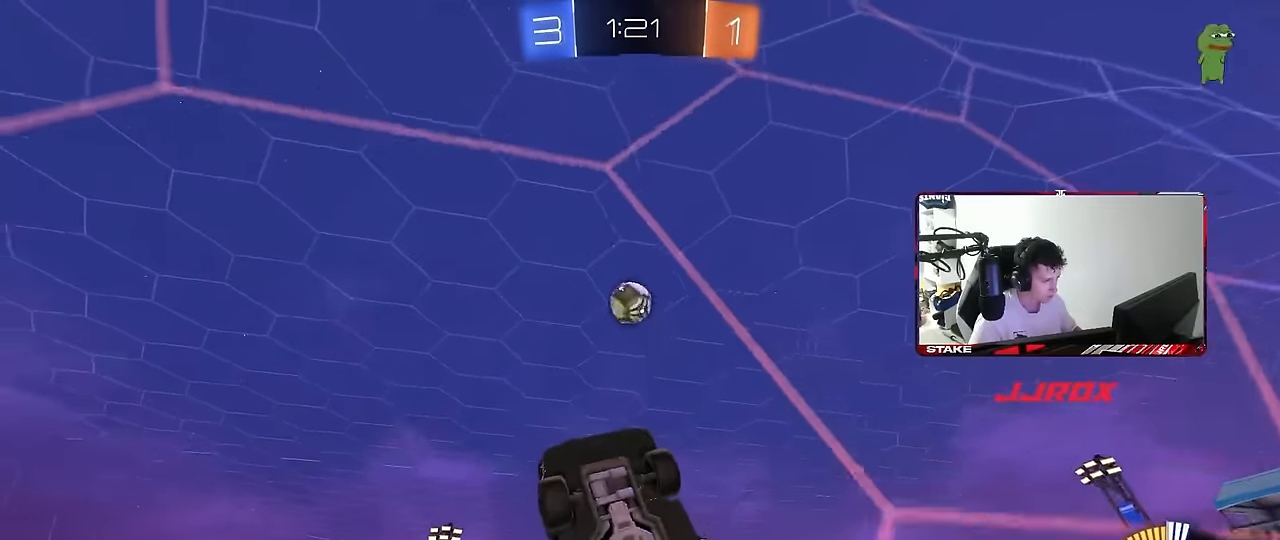
{"keys": ["a", "shift"], "mouse": ["left"], "mouse_move": "still", "events": [[67, "w", "up"], [100, "mouse_right", "down"], [100, "w", "down"], [150, "d", "down"], [150, "s", "down"], [150, "w", "up"], [250, "mouse_left", "down"], [350, "mouse_right", "up"], [350, "s", "up"], [384, "a", "down"], [384, "d", "up"], [384, "shift", "down"]]}
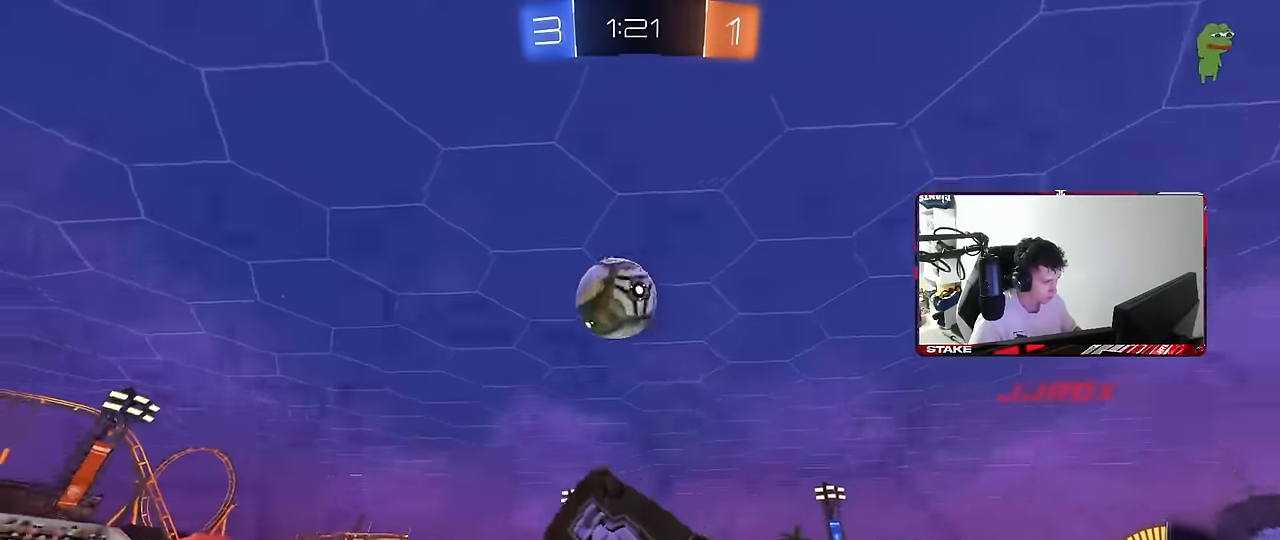
{"keys": ["a", "s", "shift"], "mouse": ["left"], "mouse_move": "up-left", "events": [[34, "s", "down"], [84, "s", "up"], [84, "shift", "up"], [217, "shift", "down"], [217, "w", "down"], [267, "mouse_right", "down"], [400, "s", "down"], [450, "mouse_right", "up"], [450, "w", "up"]]}